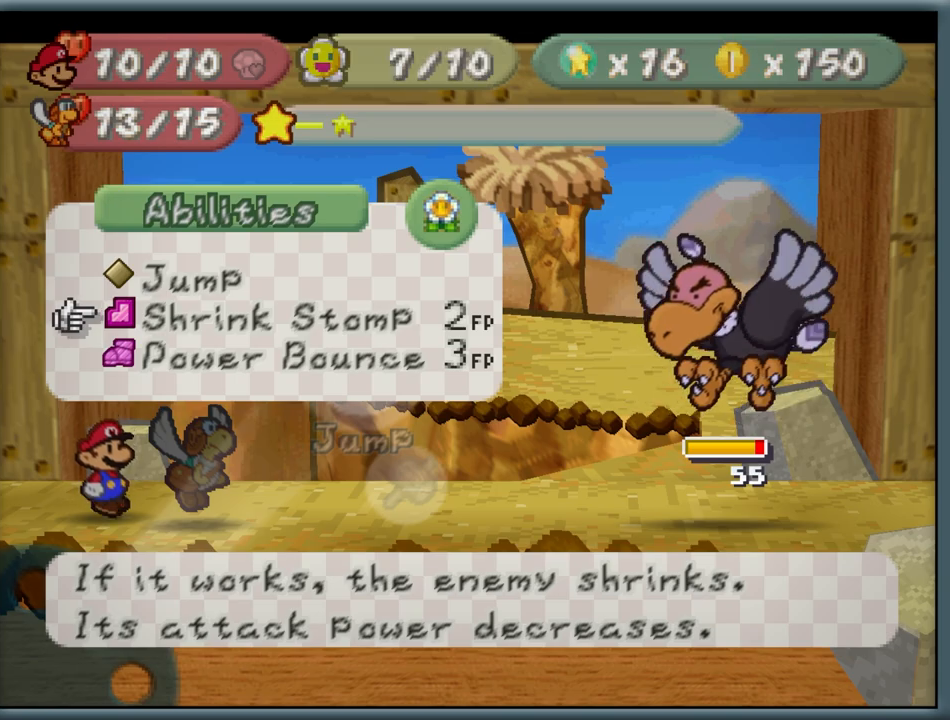
Gameplay with a controller (Nintendo layout); each line is a JSON object with the inputs held at the frame after it. "button_events" lists button changes between this image and that frame as [ms after this image, input, new state], when the widget could be followed in between (sticks are given only as held states). Not read: L1 L3 R3.
{"buttons": [], "left_stick": "center", "button_events": [[50, "A", "down"], [133, "A", "up"], [283, "A", "down"], [400, "A", "up"]]}
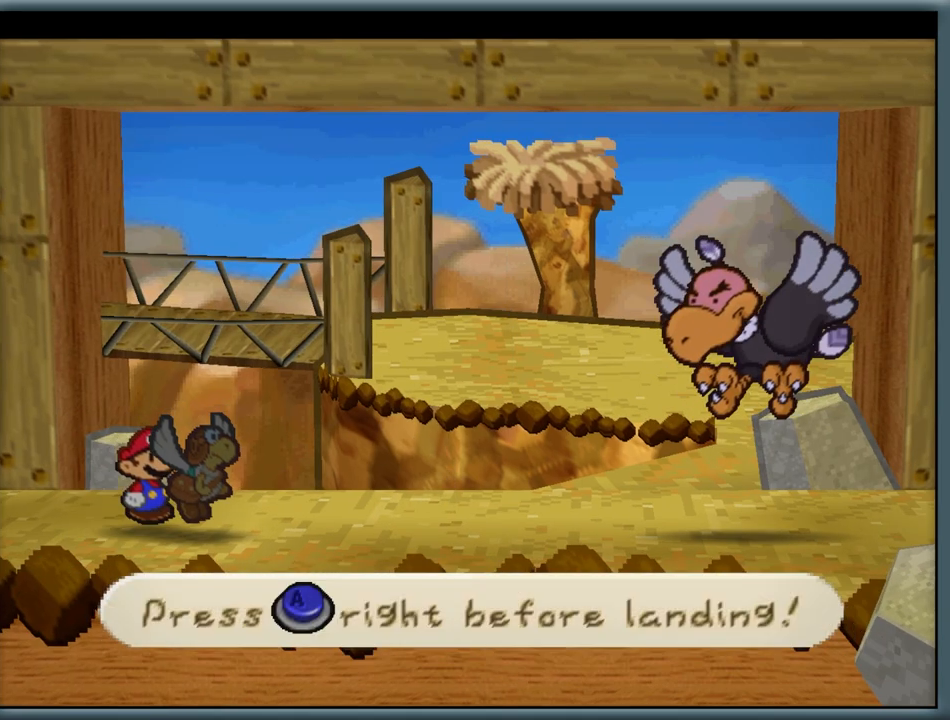
{"buttons": [], "left_stick": "center", "button_events": []}
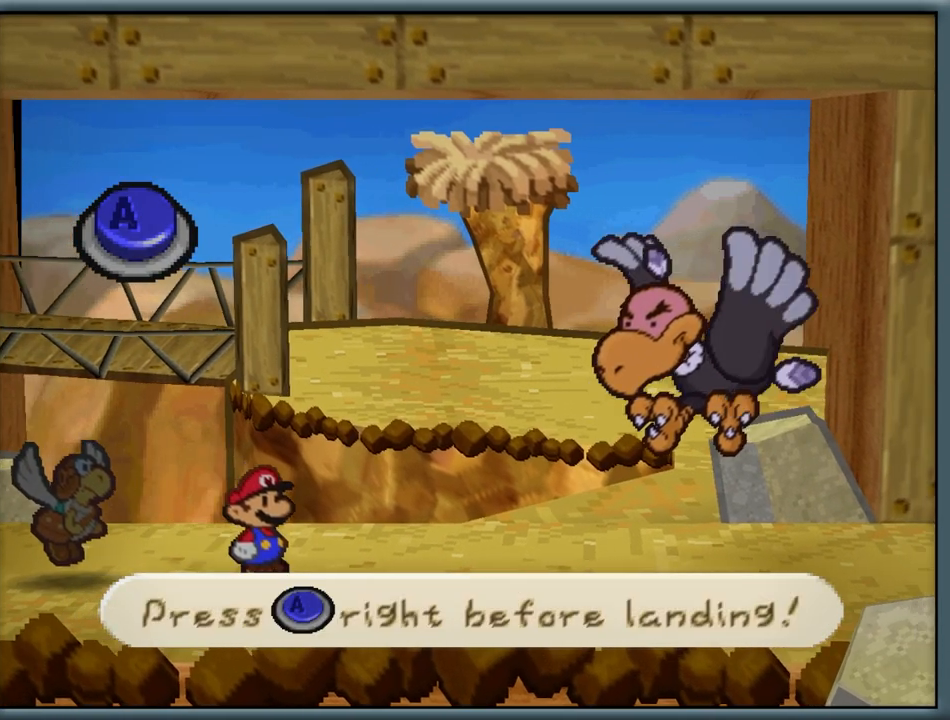
{"buttons": [], "left_stick": "center", "button_events": []}
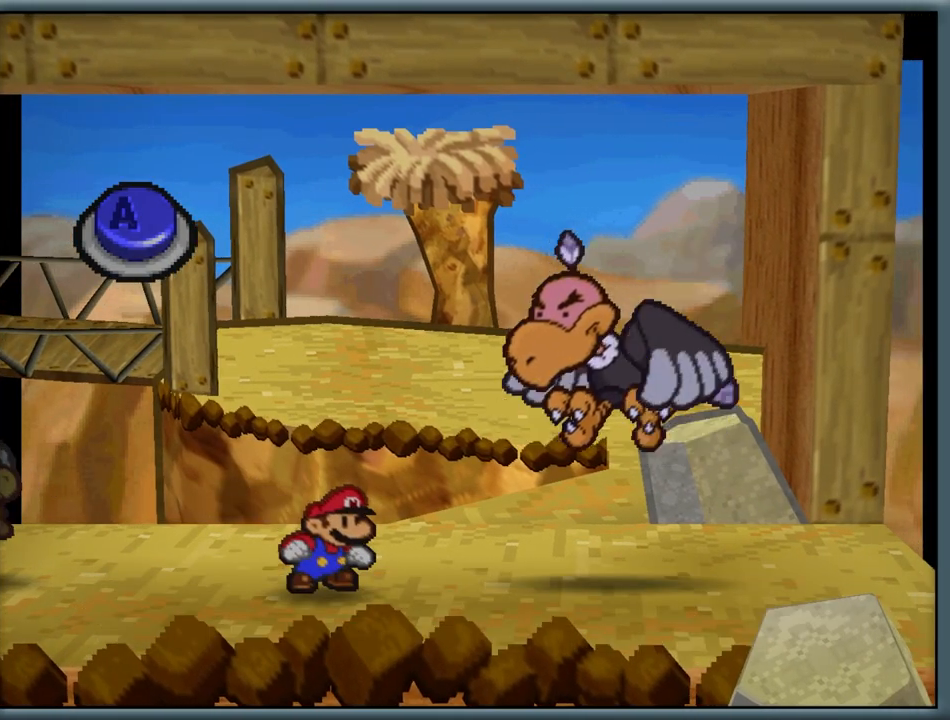
{"buttons": [], "left_stick": "center", "button_events": []}
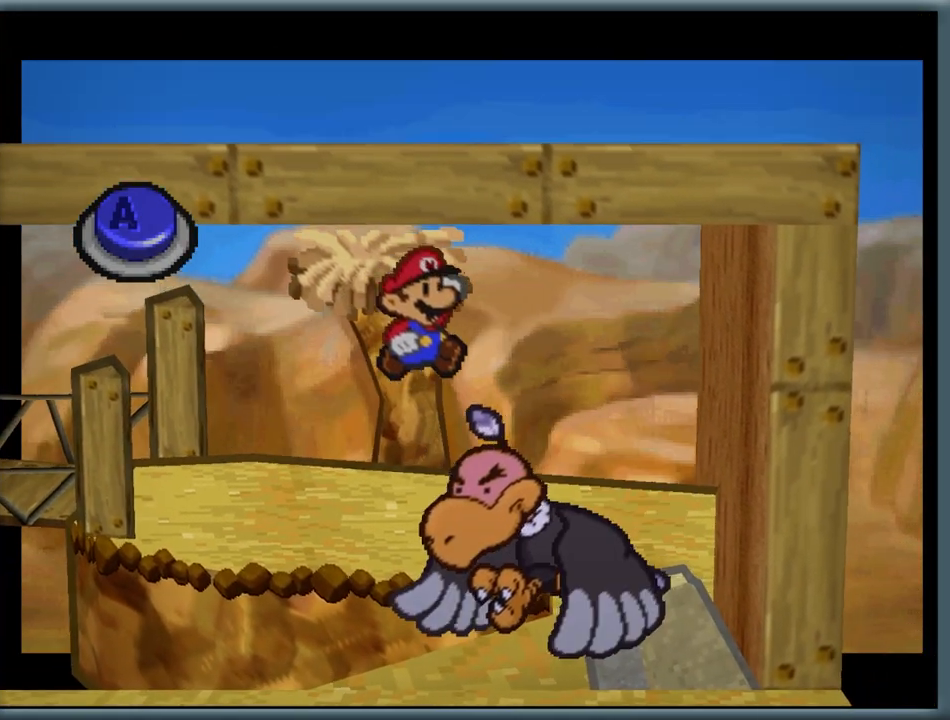
{"buttons": ["A"], "left_stick": "center", "button_events": [[50, "A", "down"], [333, "A", "up"], [500, "A", "down"]]}
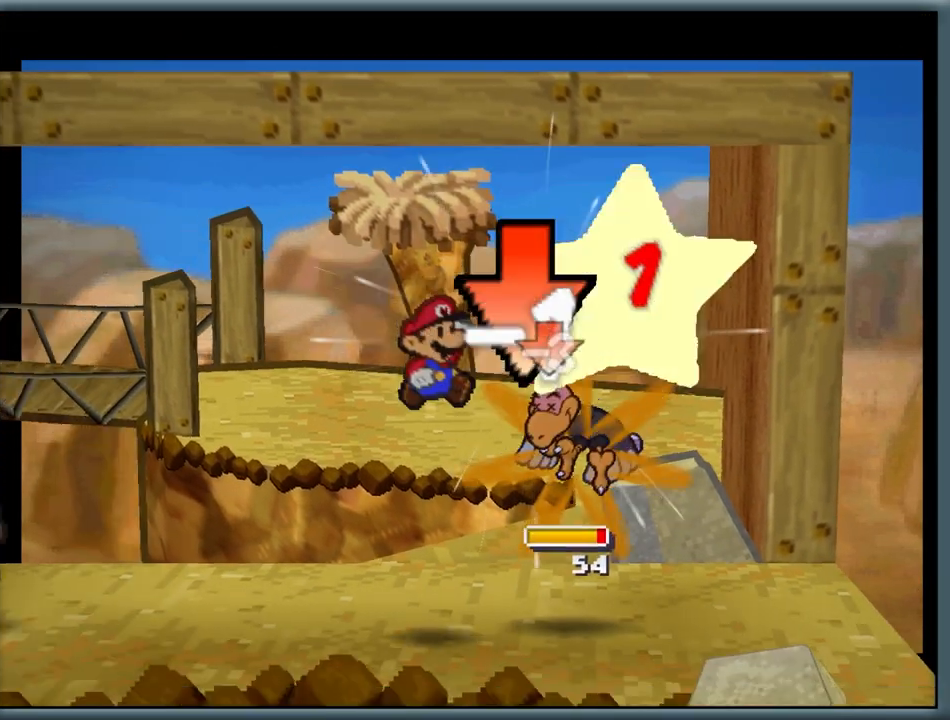
{"buttons": [], "left_stick": "center", "button_events": [[233, "A", "up"]]}
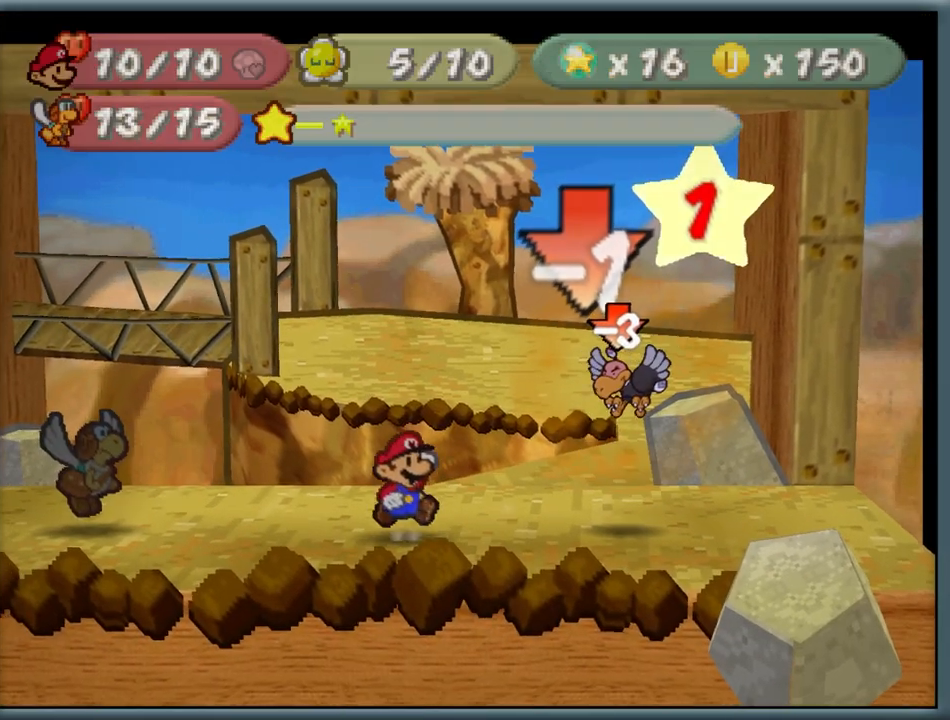
{"buttons": [], "left_stick": "center", "button_events": []}
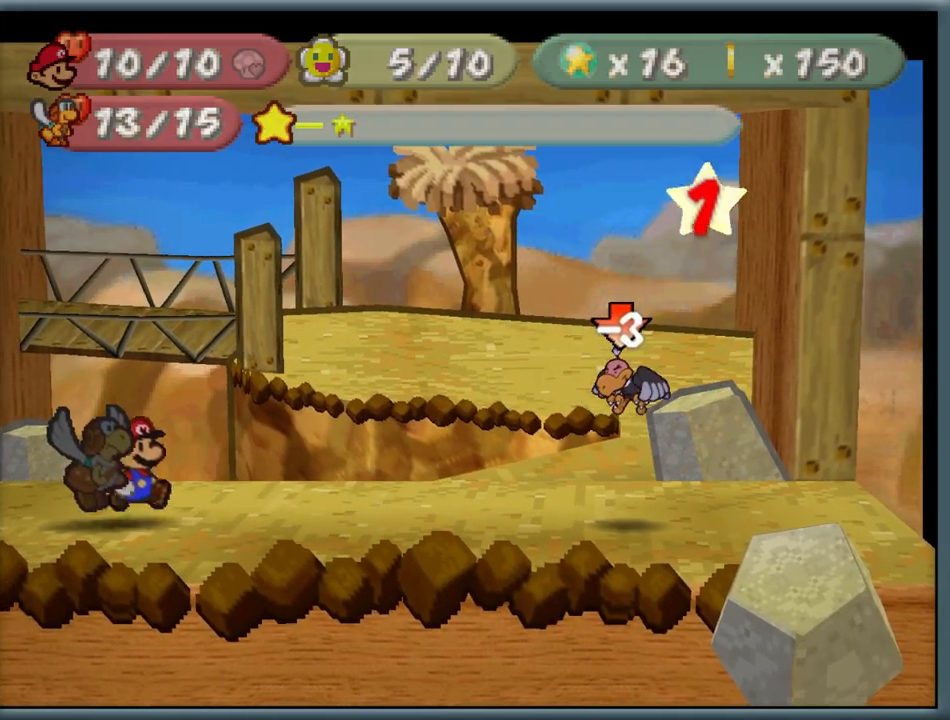
{"buttons": [], "left_stick": "center", "button_events": [[67, "A", "down"], [233, "A", "up"]]}
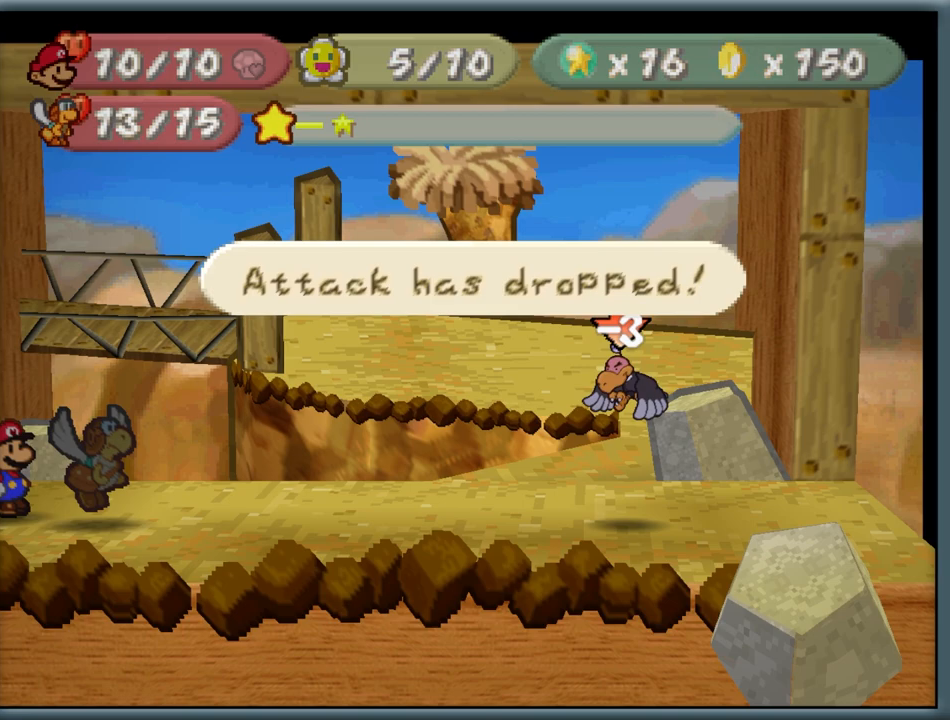
{"buttons": [], "left_stick": "center", "button_events": [[33, "A", "down"], [167, "A", "up"]]}
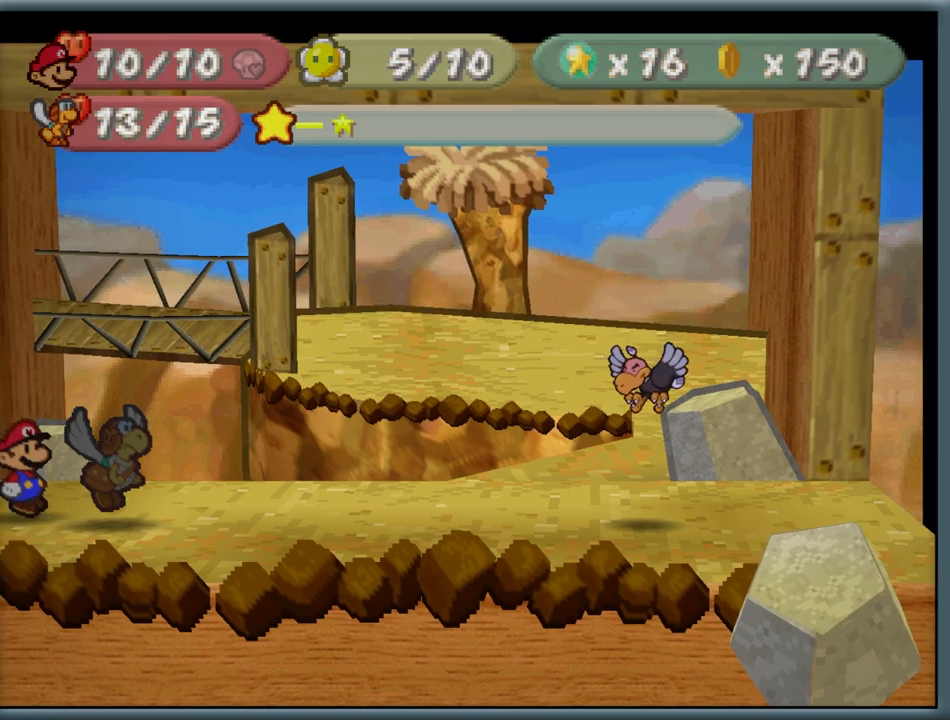
{"buttons": [], "left_stick": "center", "button_events": []}
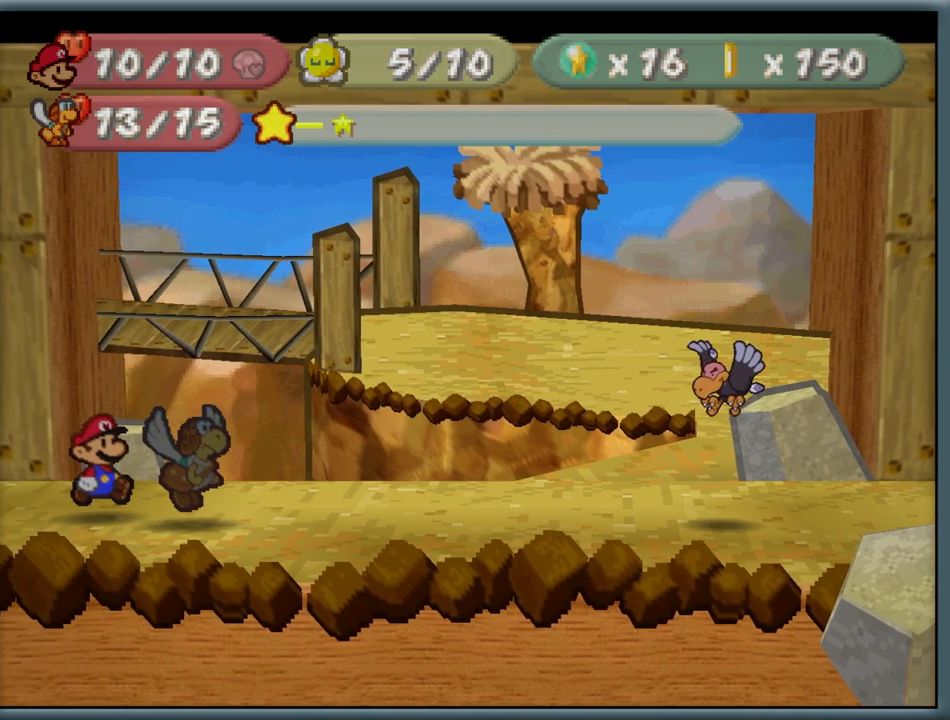
{"buttons": [], "left_stick": "center", "button_events": []}
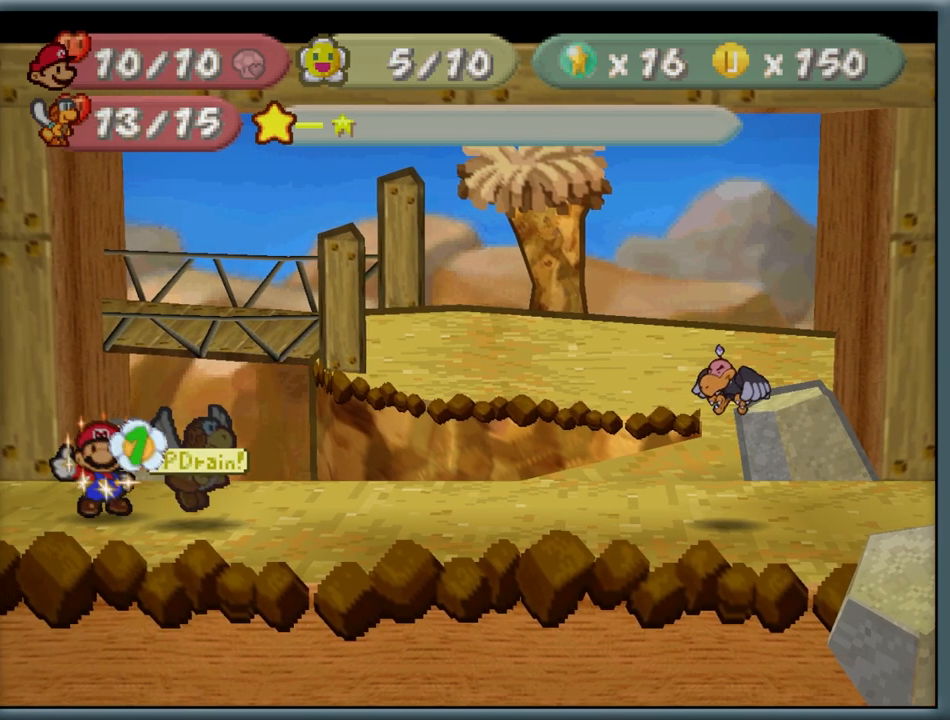
{"buttons": [], "left_stick": "center", "button_events": [[317, "A", "down"], [450, "A", "up"]]}
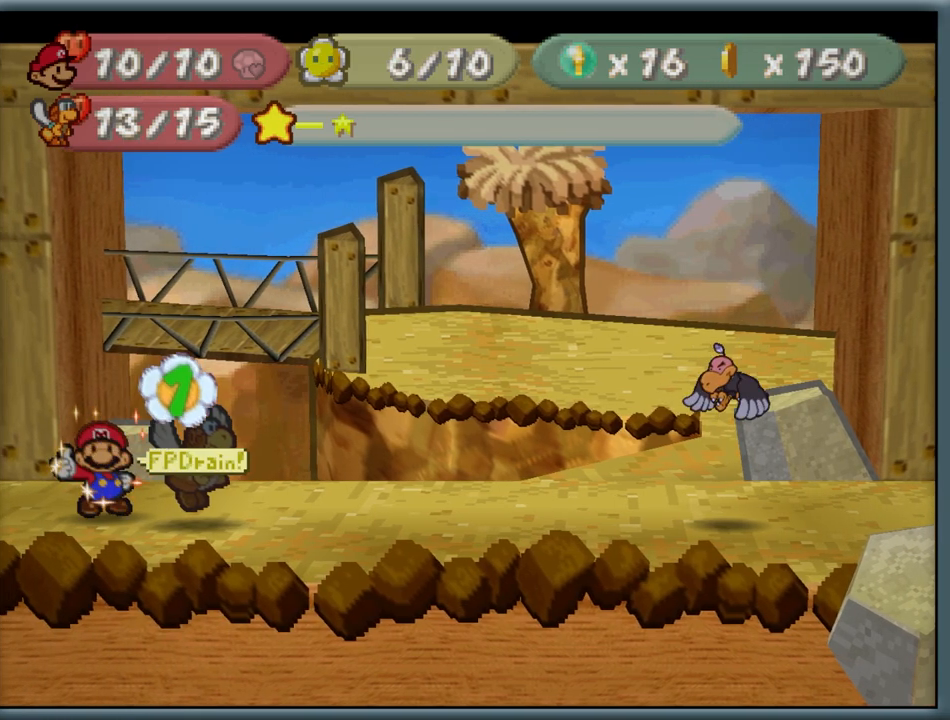
{"buttons": [], "left_stick": "center", "button_events": []}
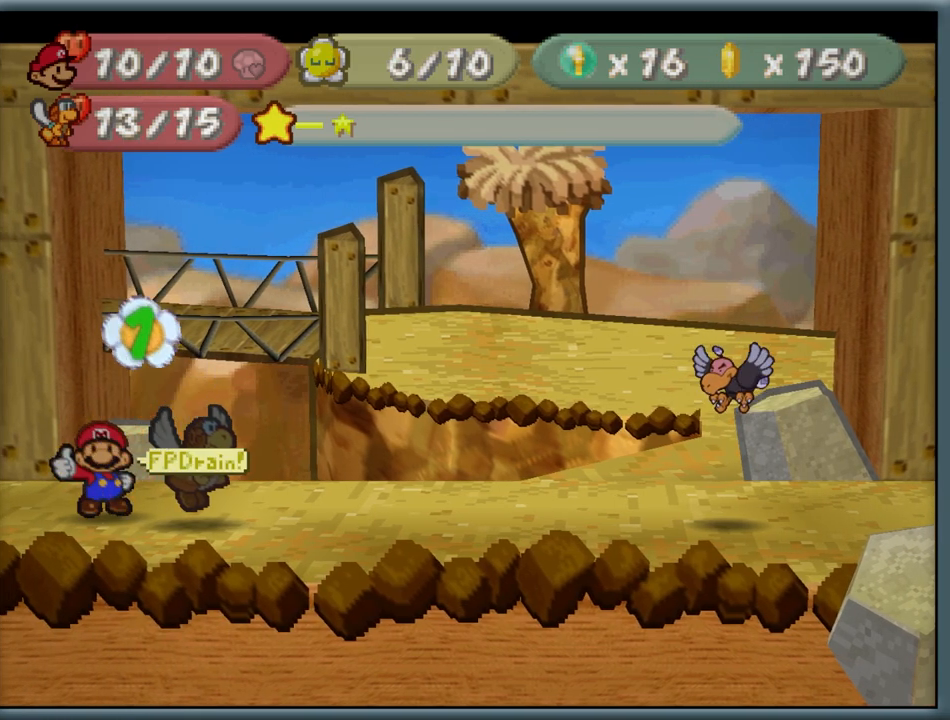
{"buttons": ["A"], "left_stick": "center", "button_events": [[483, "A", "down"]]}
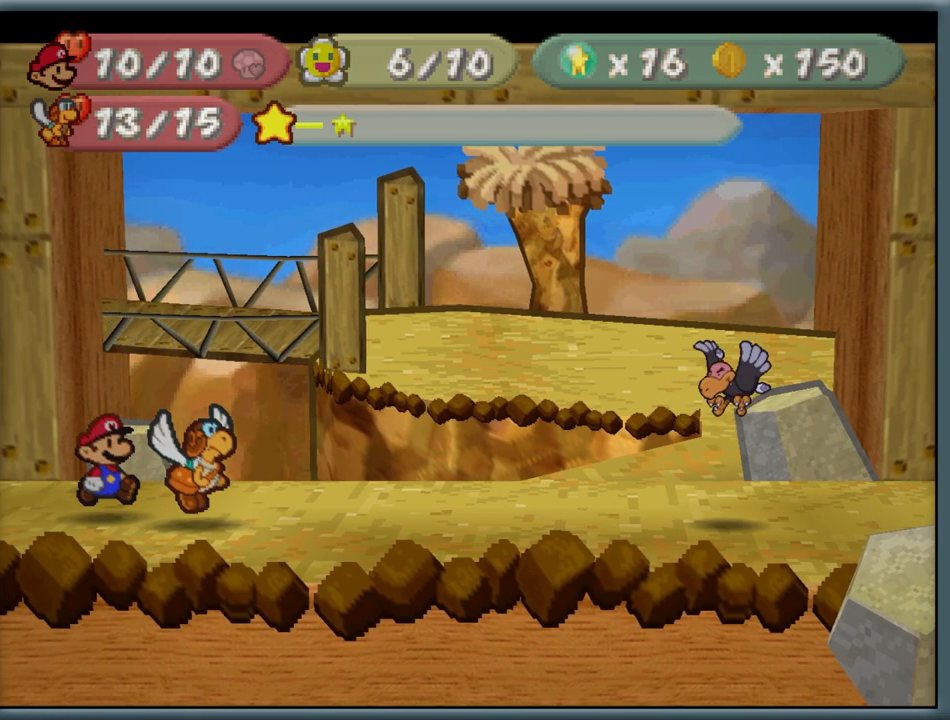
{"buttons": [], "left_stick": "center", "button_events": [[117, "A", "up"]]}
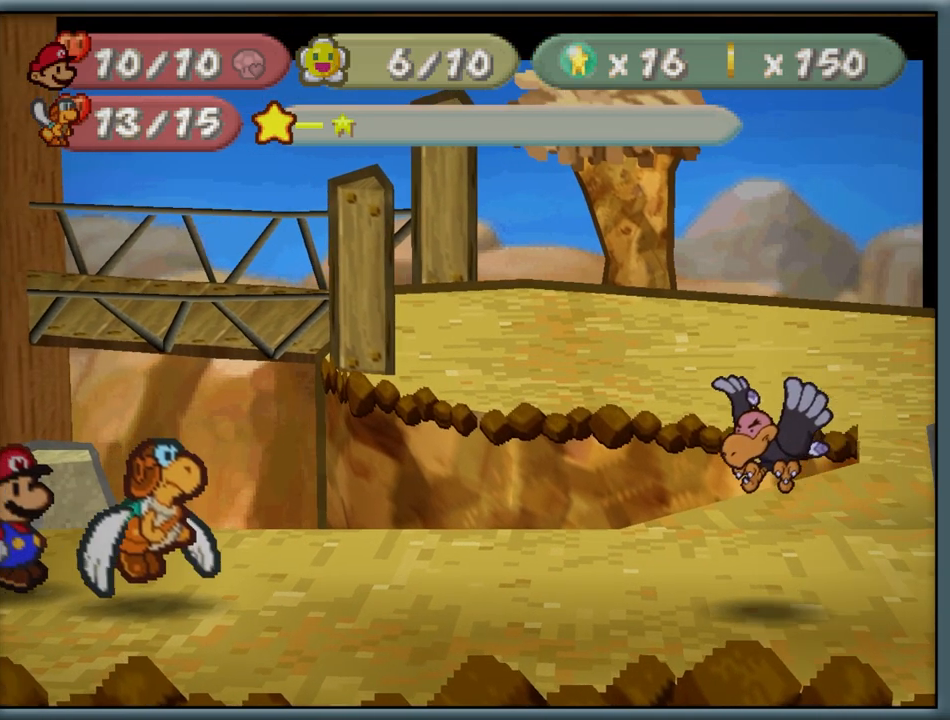
{"buttons": [], "left_stick": "center", "button_events": []}
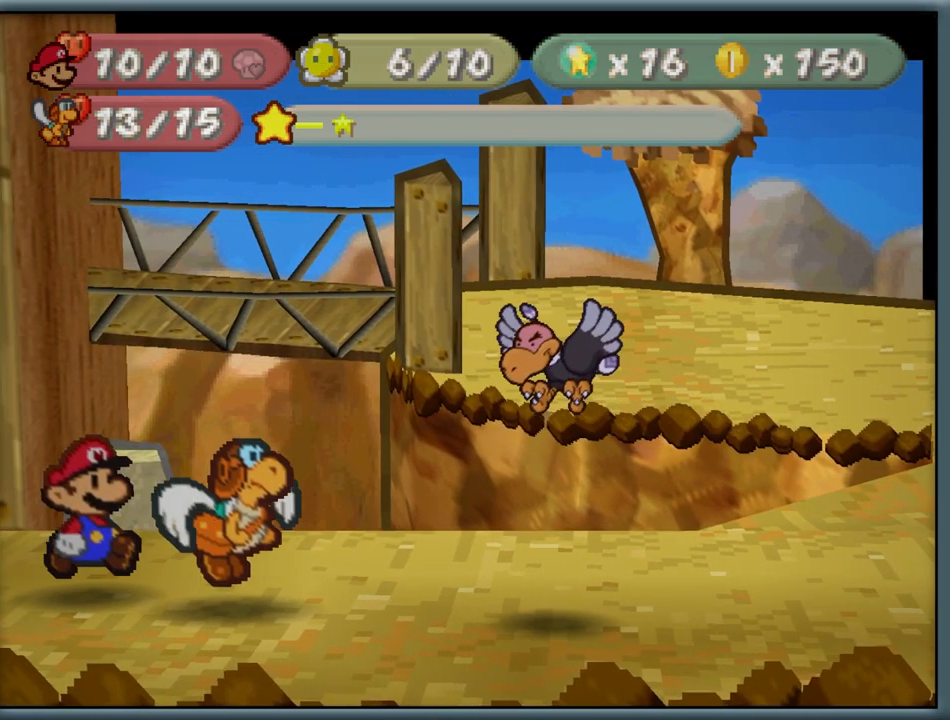
{"buttons": [], "left_stick": "center", "button_events": []}
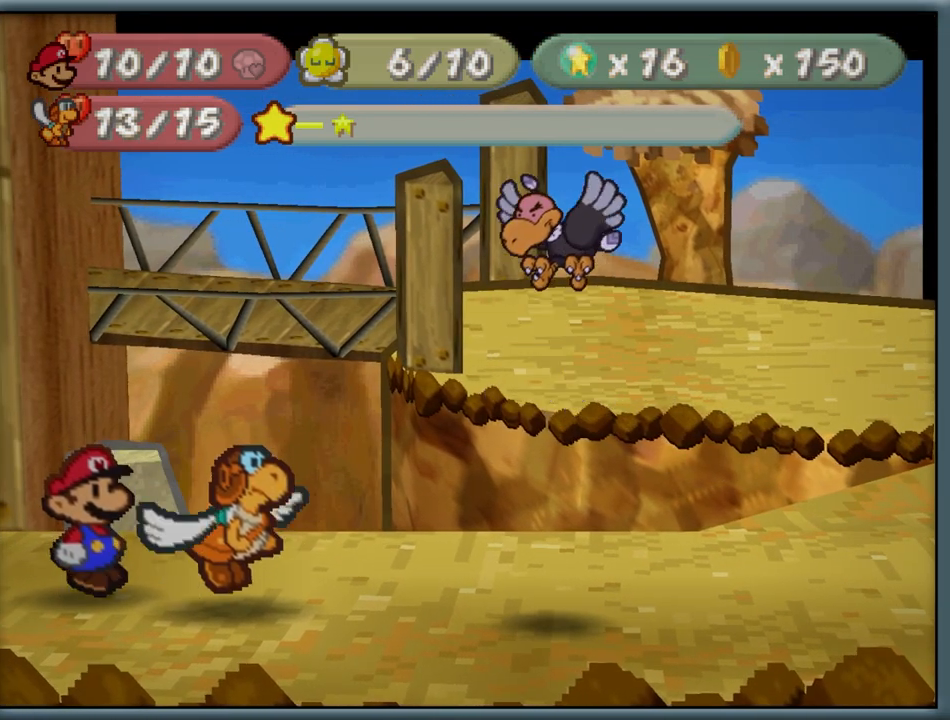
{"buttons": ["A"], "left_stick": "center", "button_events": [[350, "A", "down"]]}
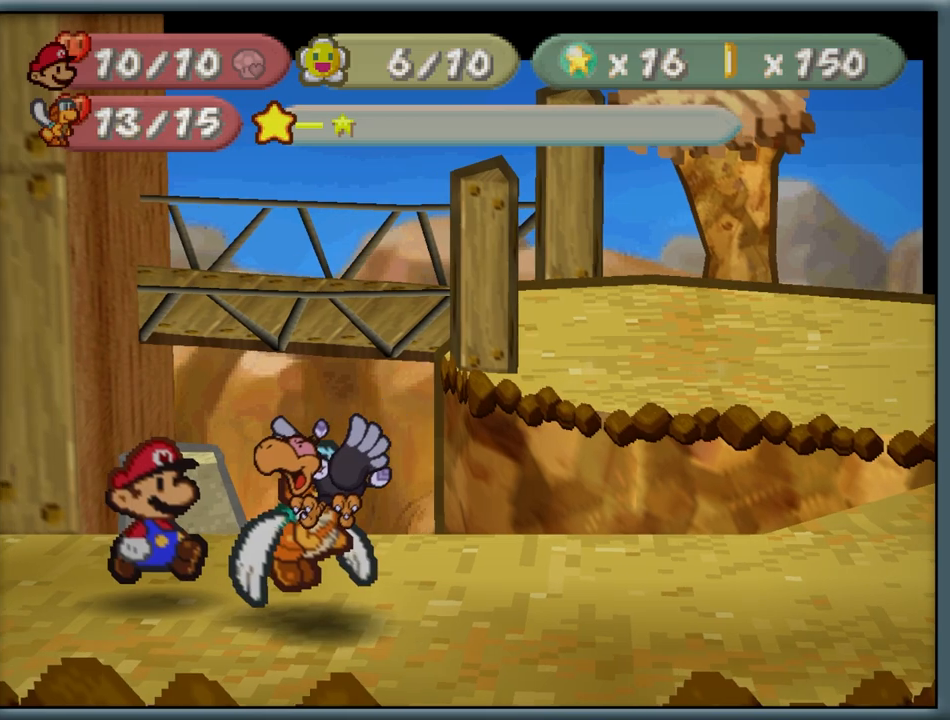
{"buttons": [], "left_stick": "center", "button_events": [[67, "A", "up"]]}
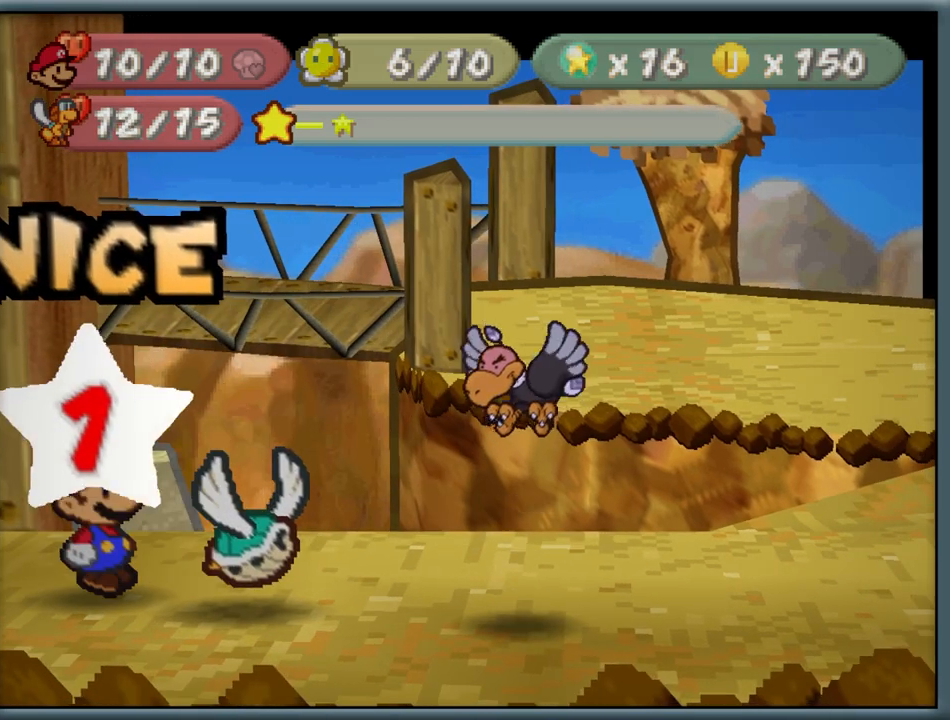
{"buttons": [], "left_stick": "center", "button_events": []}
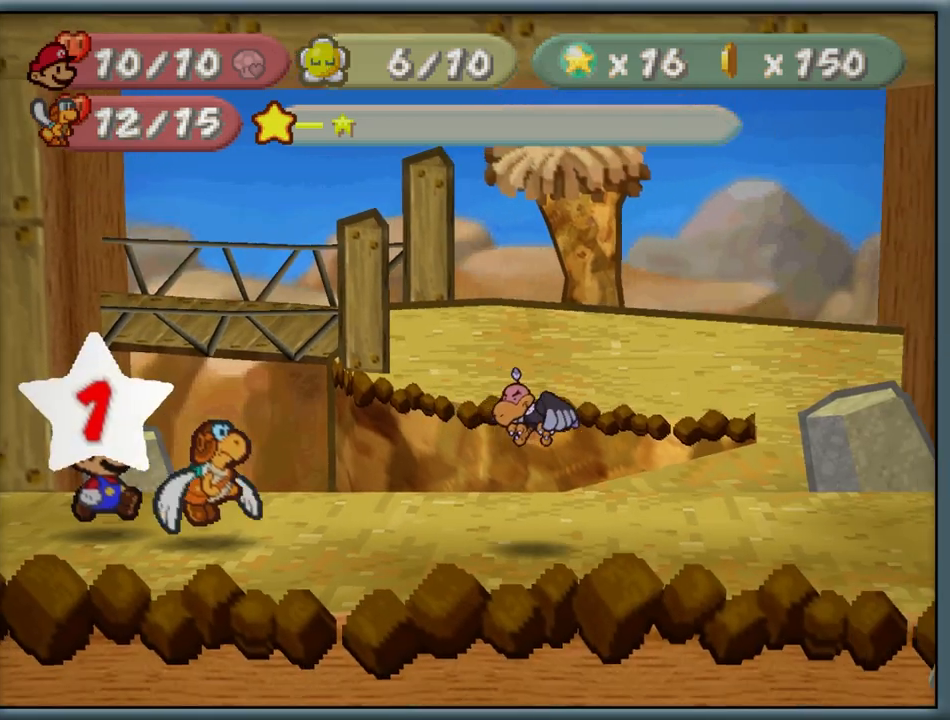
{"buttons": [], "left_stick": "center", "button_events": []}
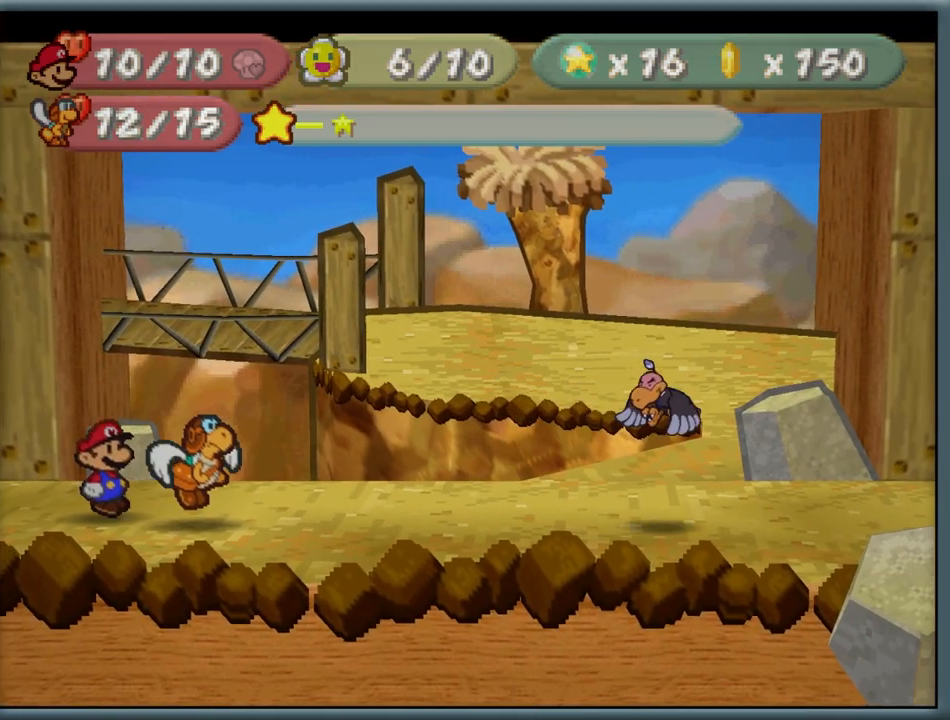
{"buttons": [], "left_stick": "center", "button_events": []}
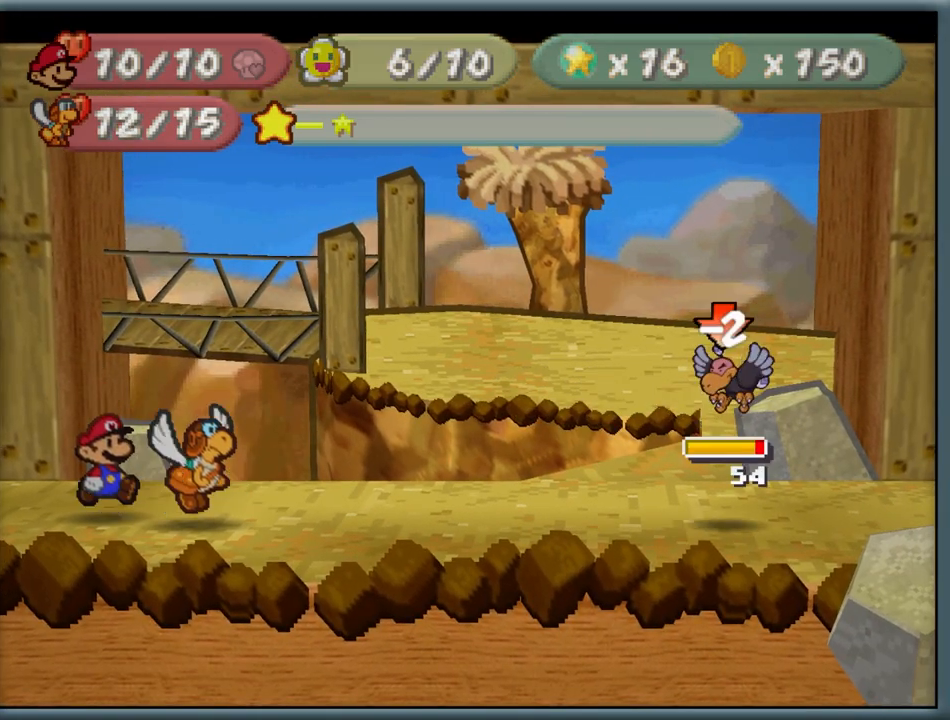
{"buttons": ["A"], "left_stick": "center", "button_events": [[483, "A", "down"]]}
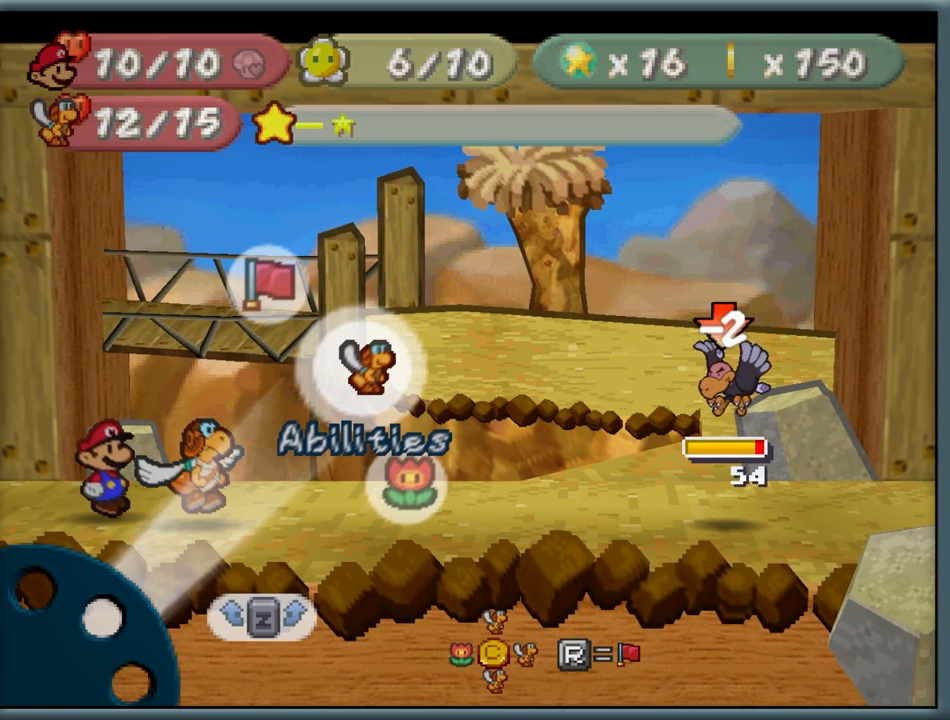
{"buttons": ["A"], "left_stick": "center", "button_events": [[100, "A", "up"], [467, "A", "down"]]}
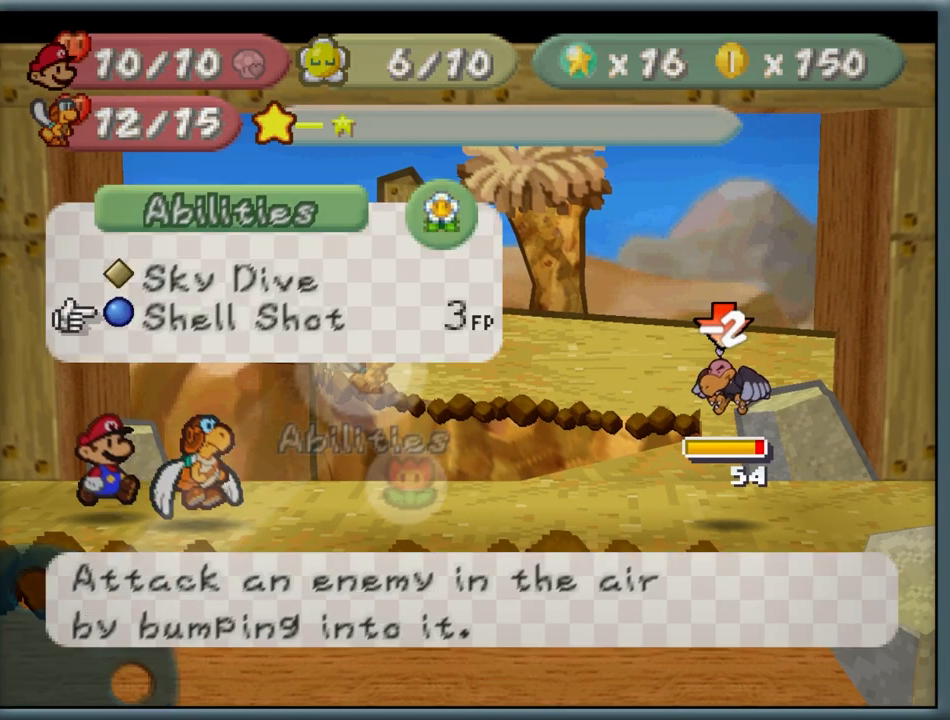
{"buttons": [], "left_stick": "left", "button_events": [[50, "A", "up"], [133, "A", "down"], [200, "A", "up"]]}
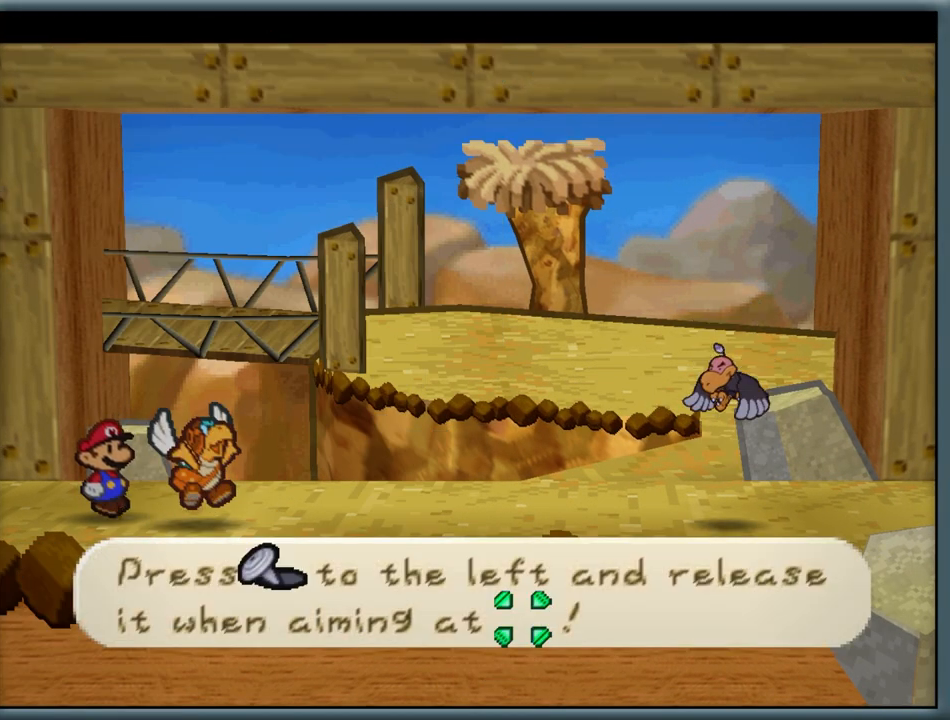
{"buttons": [], "left_stick": "left", "button_events": []}
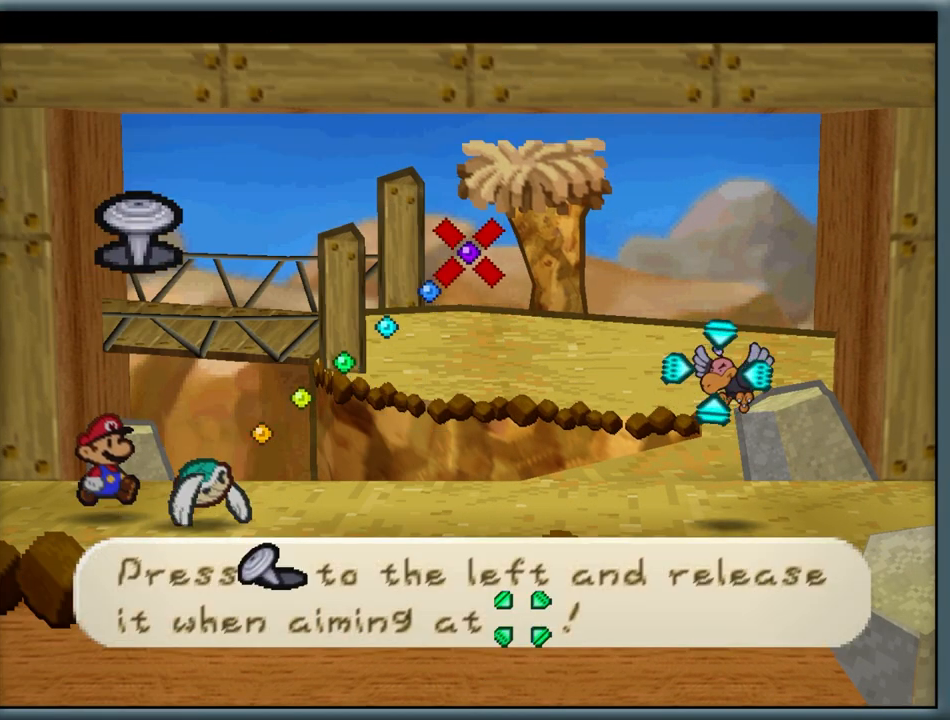
{"buttons": [], "left_stick": "center", "button_events": []}
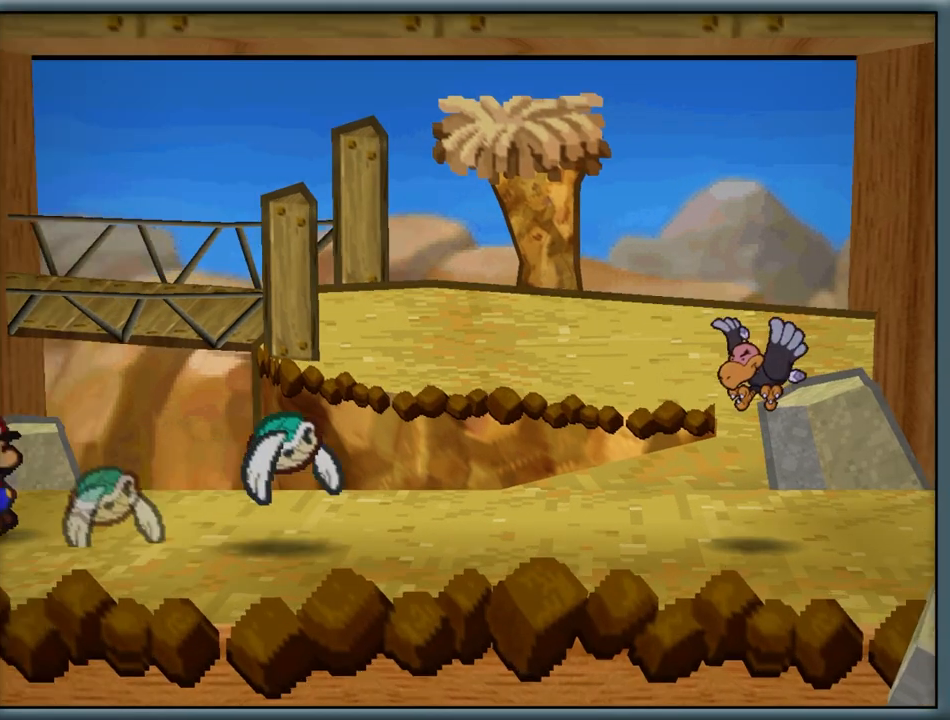
{"buttons": [], "left_stick": "center", "button_events": []}
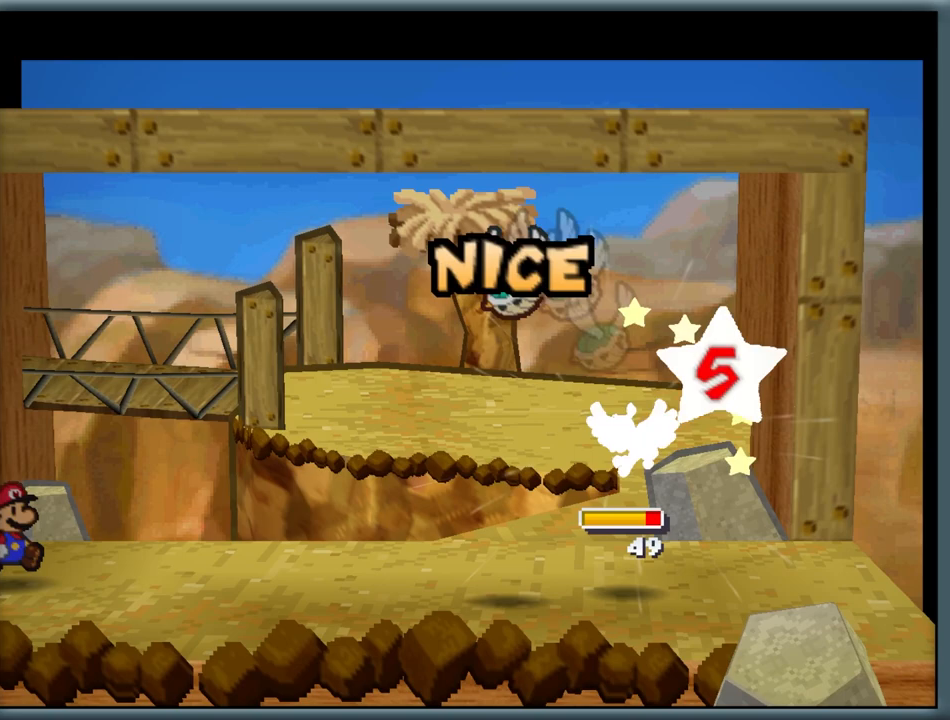
{"buttons": [], "left_stick": "center", "button_events": [[100, "A", "down"], [283, "A", "up"]]}
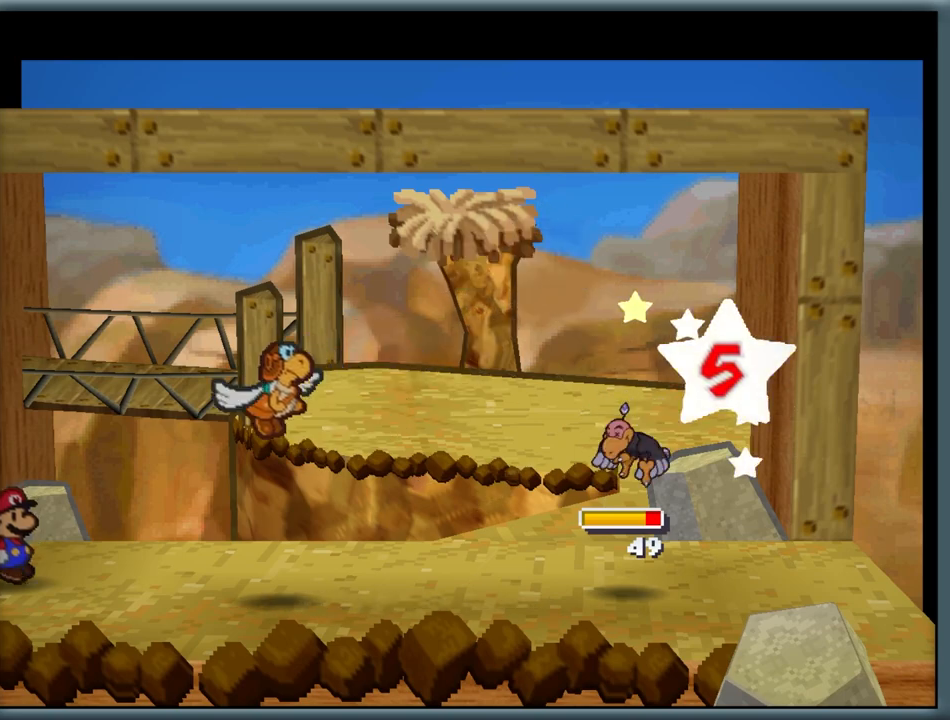
{"buttons": [], "left_stick": "center", "button_events": []}
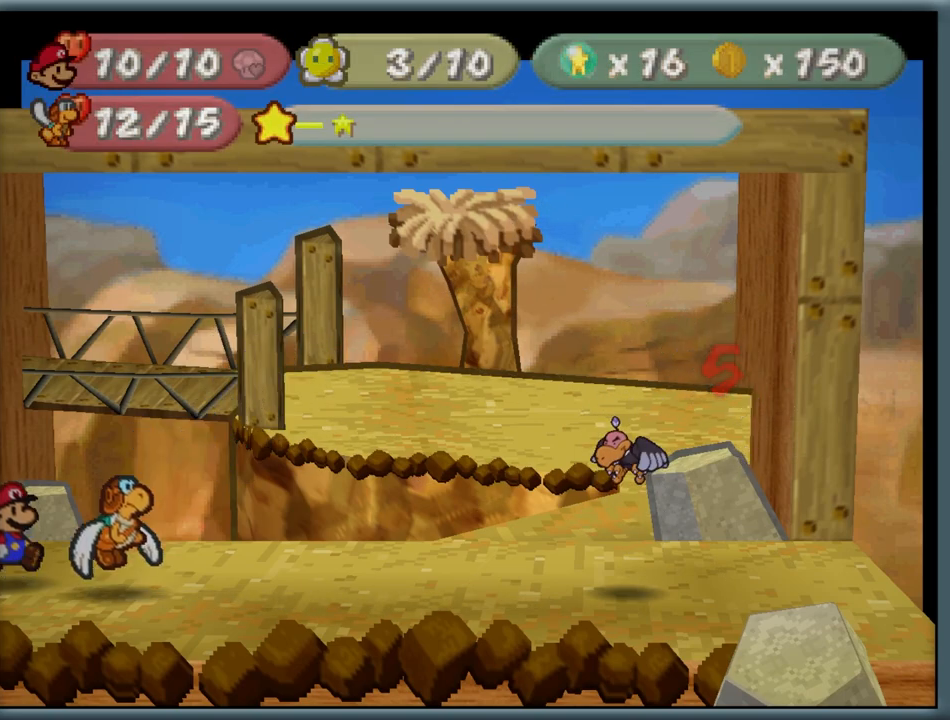
{"buttons": [], "left_stick": "center", "button_events": []}